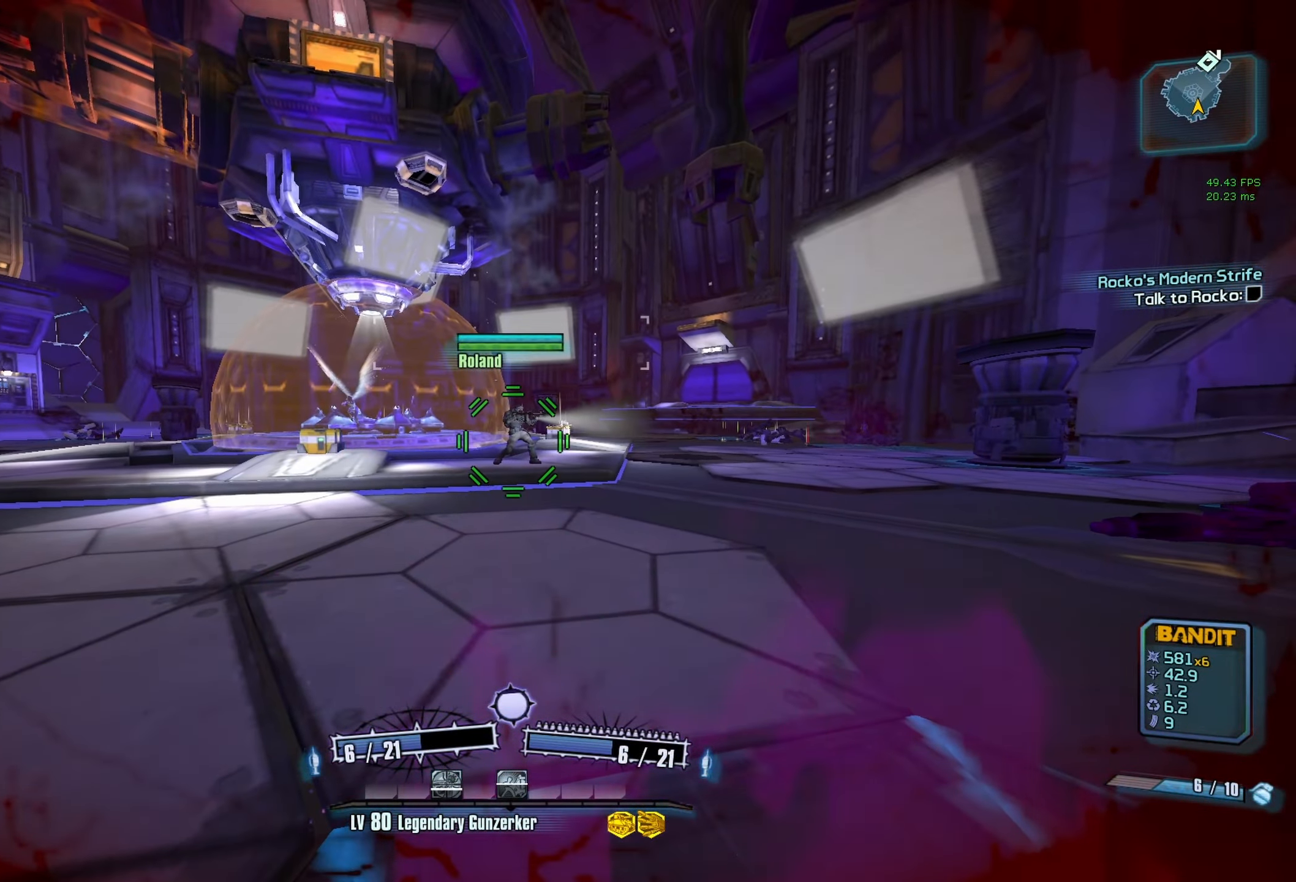
Gameplay with keyboard and mouse; each line is a JSON object with the keys and mouse buttons held at the frame after it. "events" lists presses ("down") and releases ("up") of "1", "2", "3", "4", "5", "a", "alt", "b", "c", "caps_lock", "ctrl", "d", "e", "f", "g", "q", "r", "s", "shift", "space", "t", "tab", "v", "w", "x", "z", "mouse_left", "mouse_middle", "mouse_right", "mouse_mb4", "mouse_mb5", "mouse_wheel_up" and "mouse_wheel_down" between this image and that frame as [ms after this image, input, new state], when the widget could be followed in between. "mouse_left", "mouse_middle", "mouse_right", "mouse_mb4", "mouse_mb5", "mouse_wheel_up", "mouse_wheel_down" = the "left", "middle", "right", "mb4", "mb5", "wheel_up", "wheel_down" buttons of the "mouse" list. No other keys are recorded. Not read: mouse_move other_keys.
{"keys": [], "mouse": [], "events": []}
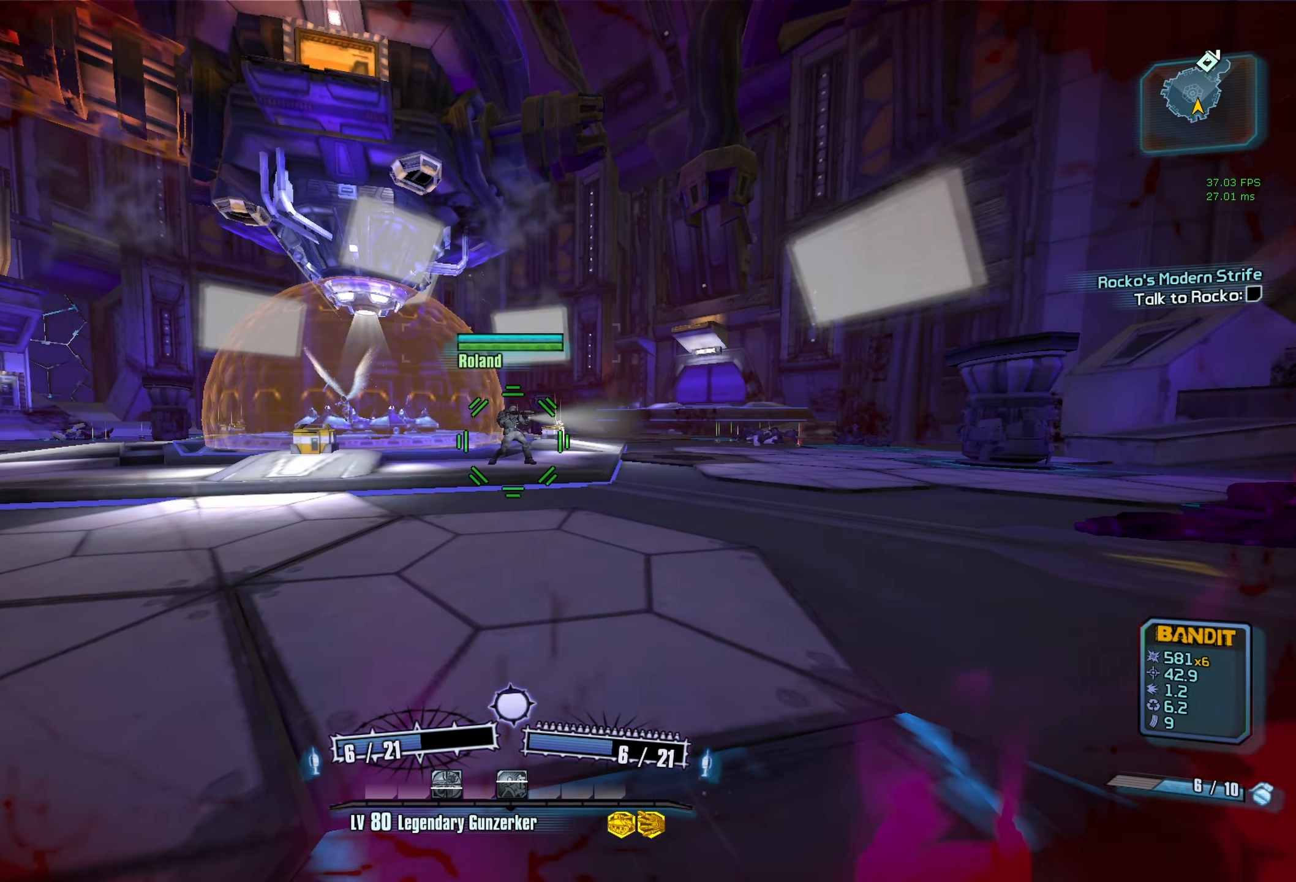
{"keys": ["d"], "mouse": [], "events": [[83, "w", "down"], [317, "d", "down"], [317, "w", "up"]]}
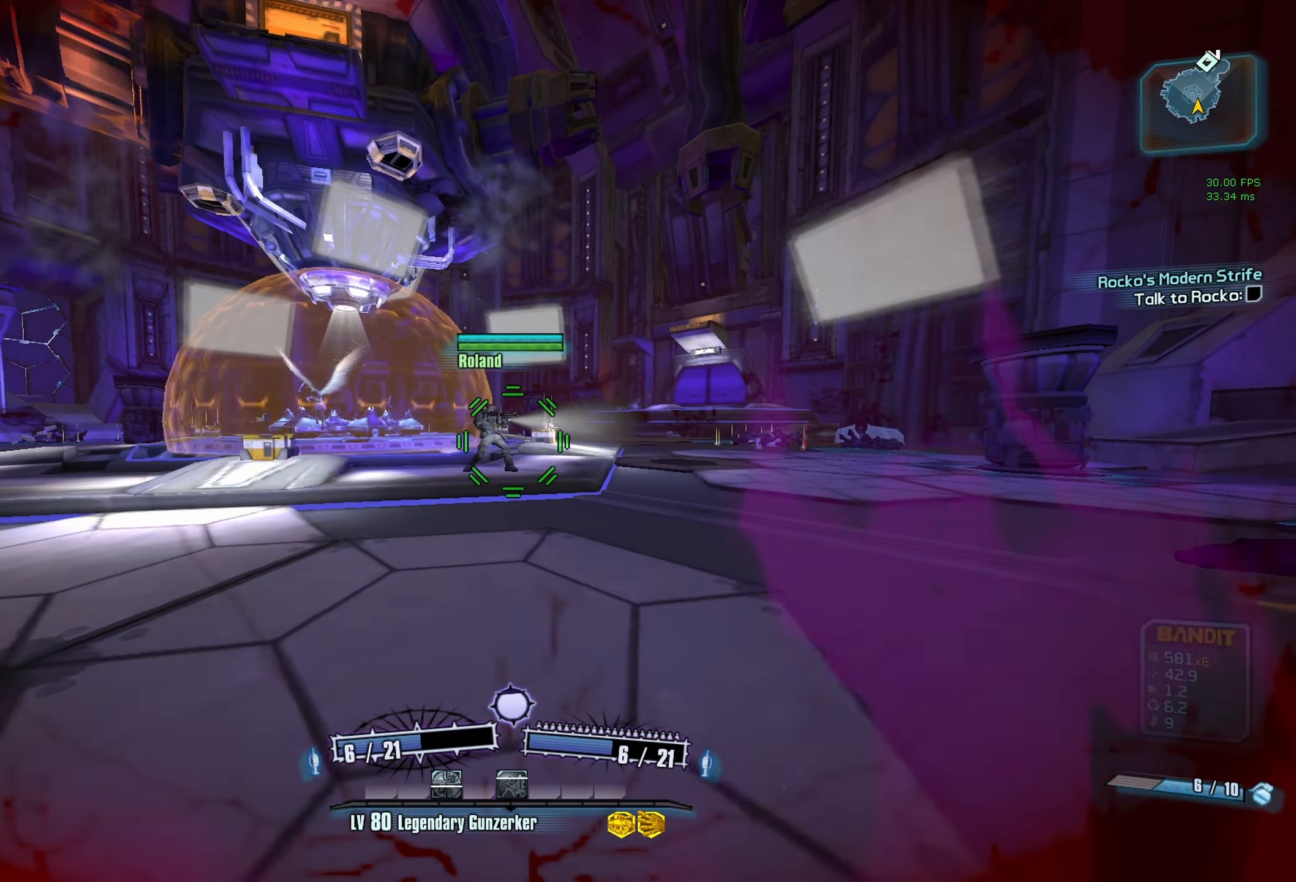
{"keys": ["d"], "mouse": [], "events": []}
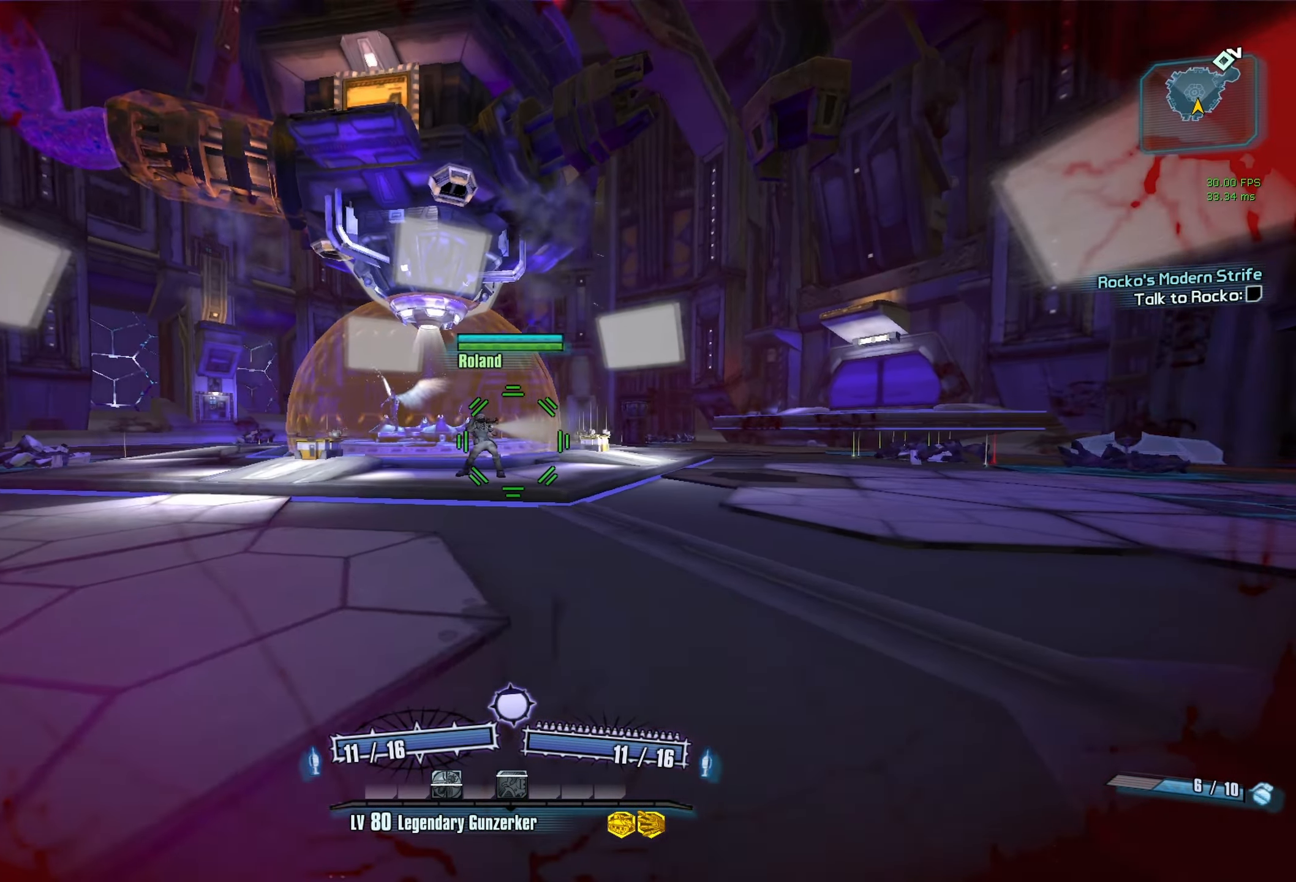
{"keys": ["d"], "mouse": [], "events": []}
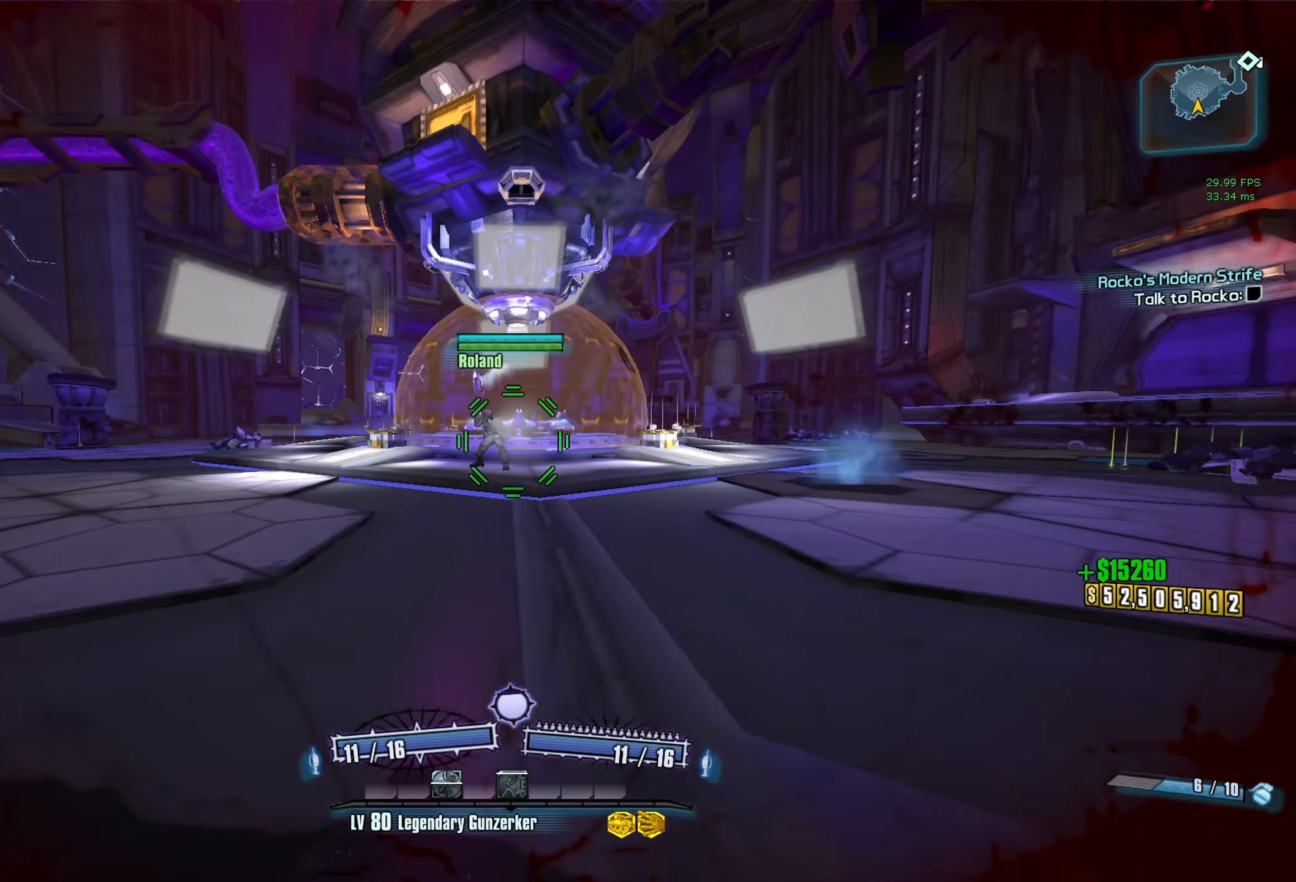
{"keys": ["ctrl"], "mouse": [], "events": [[83, "d", "up"], [467, "ctrl", "down"]]}
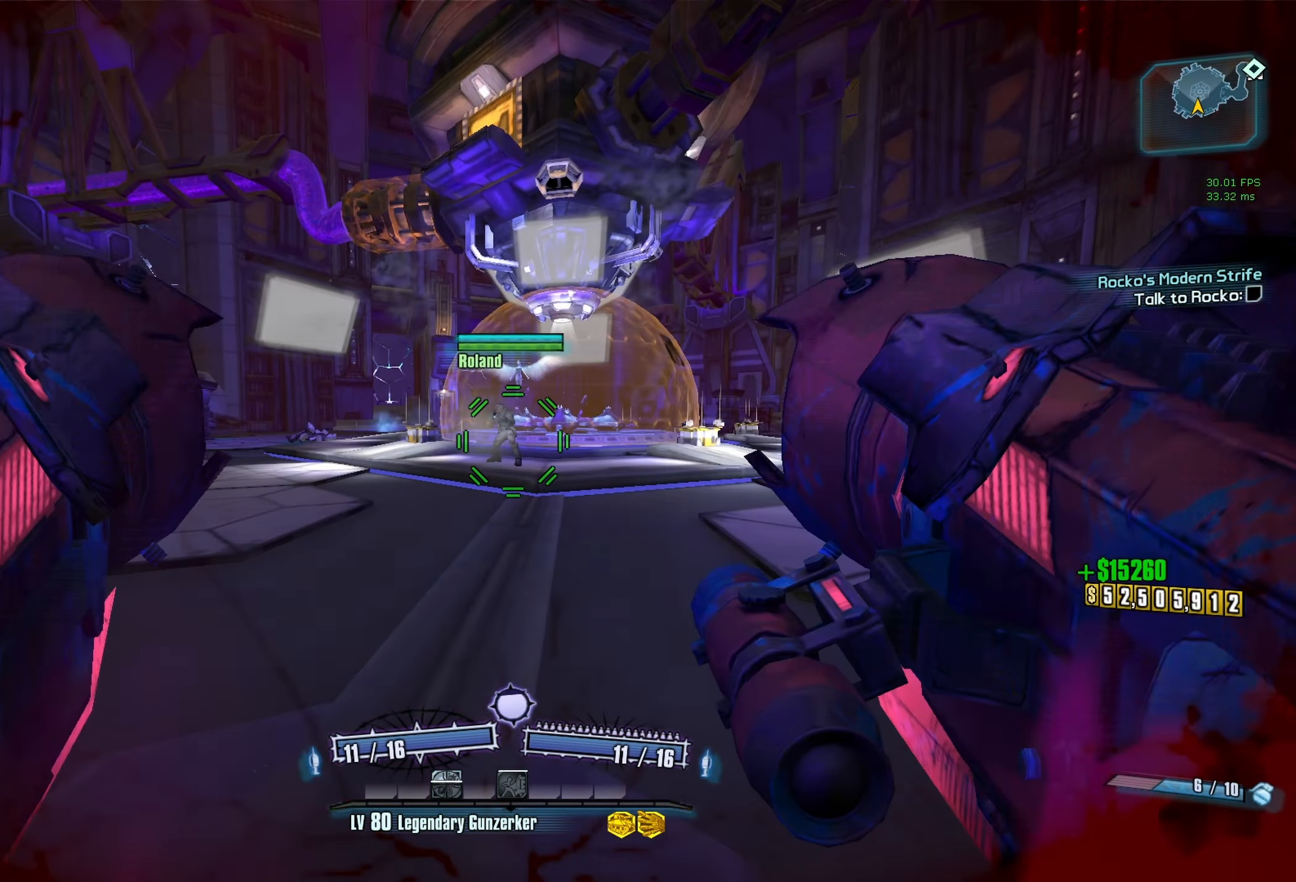
{"keys": ["ctrl"], "mouse": [], "events": []}
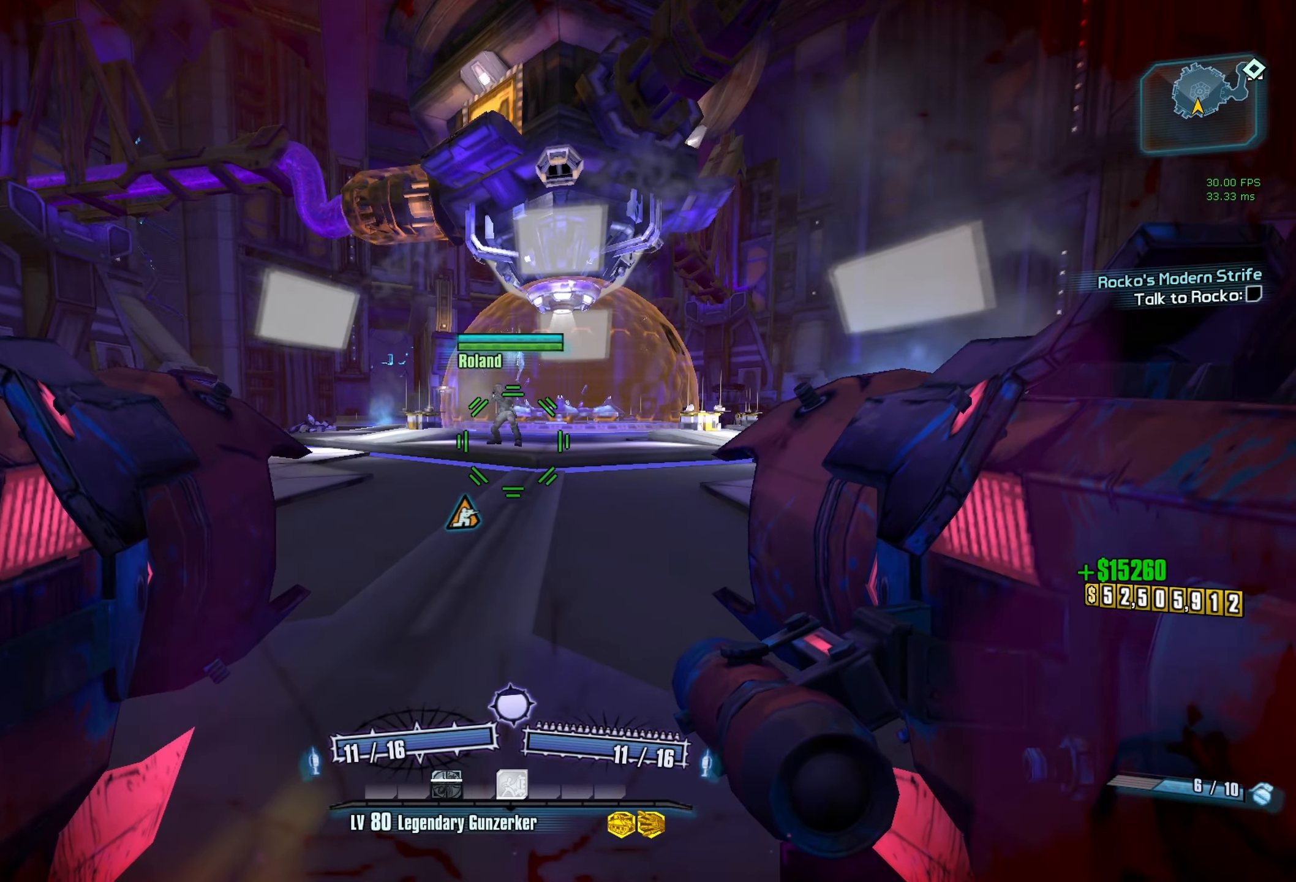
{"keys": ["ctrl"], "mouse": [], "events": []}
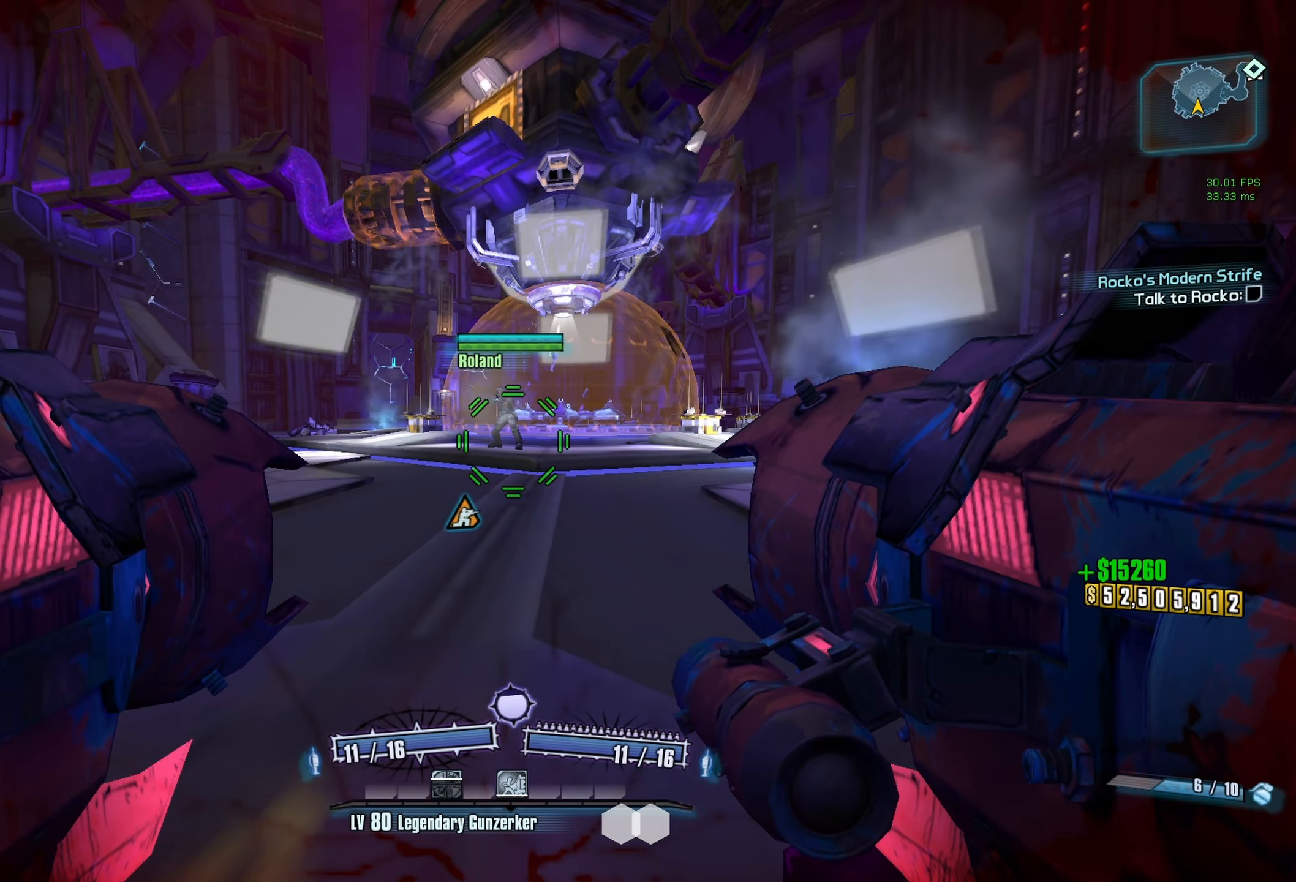
{"keys": ["ctrl"], "mouse": [], "events": []}
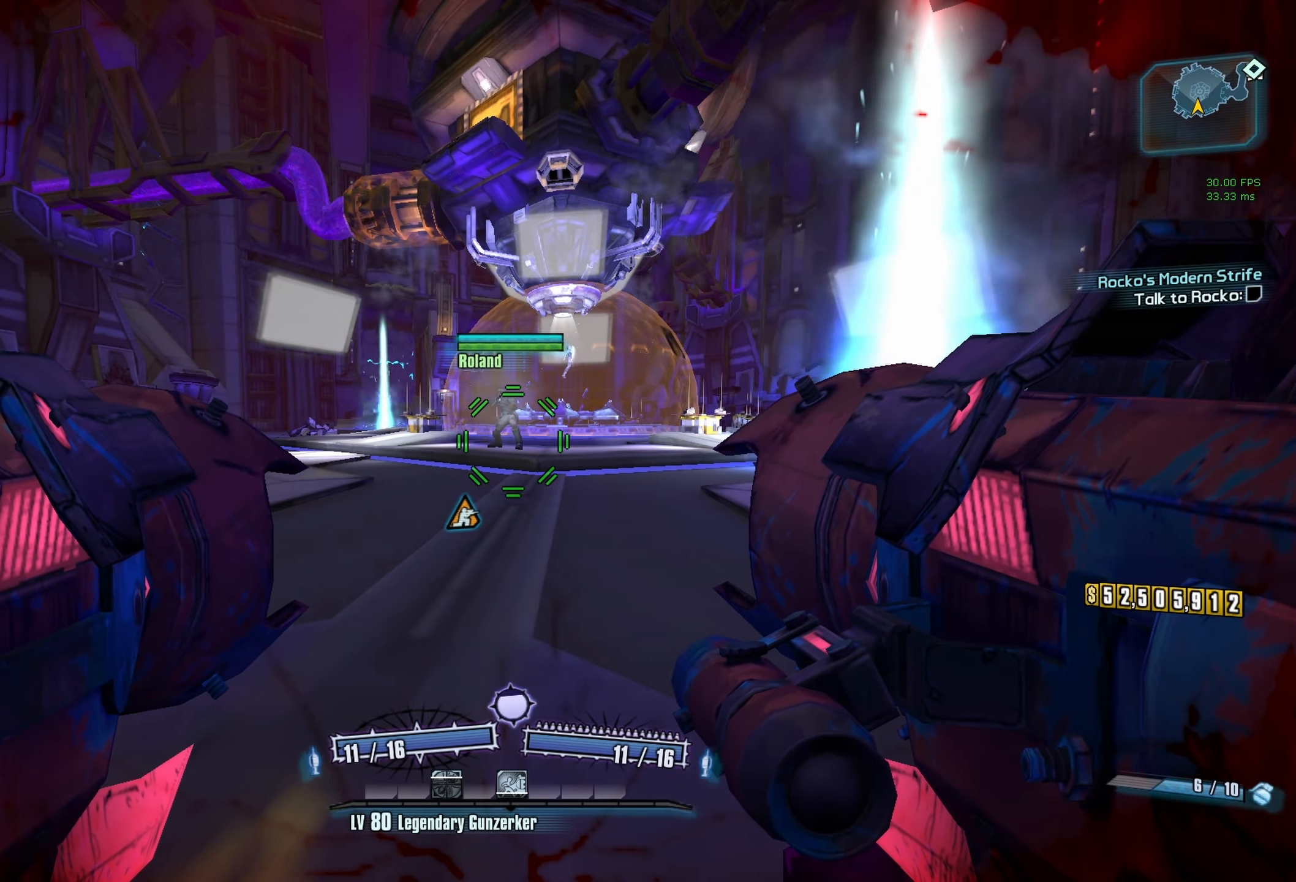
{"keys": ["ctrl"], "mouse": [], "events": []}
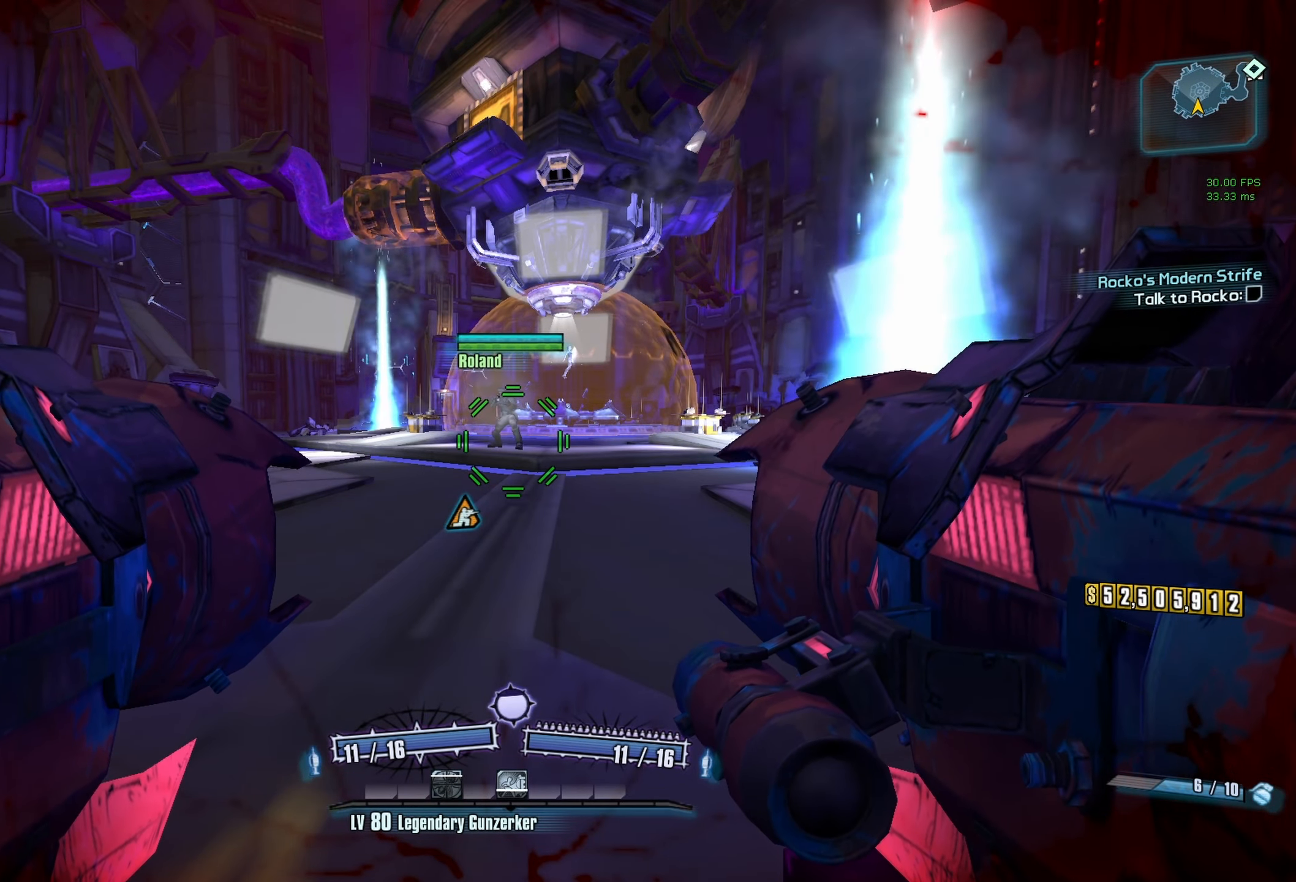
{"keys": ["ctrl"], "mouse": [], "events": []}
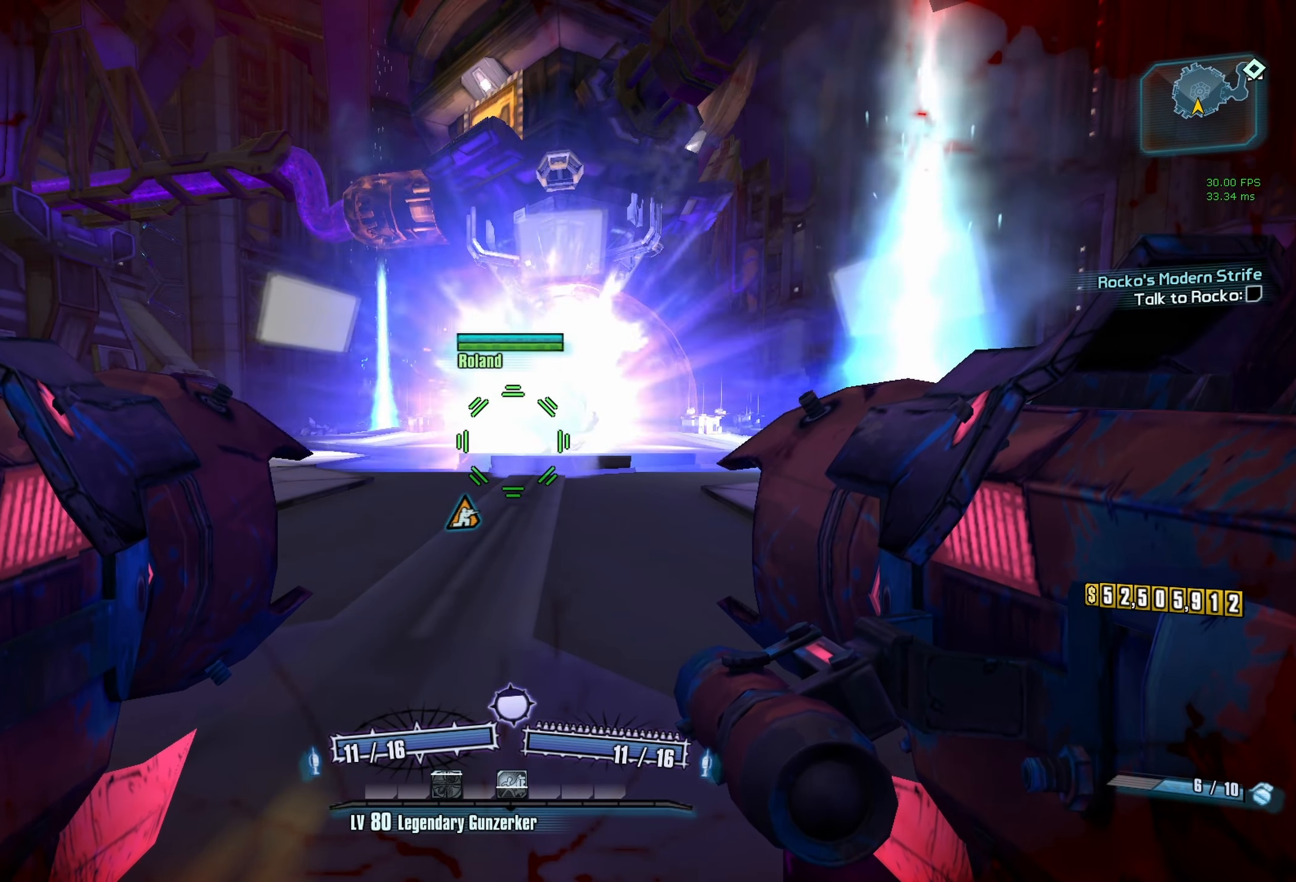
{"keys": [], "mouse": [], "events": [[350, "c", "down"], [350, "ctrl", "up"], [450, "c", "up"]]}
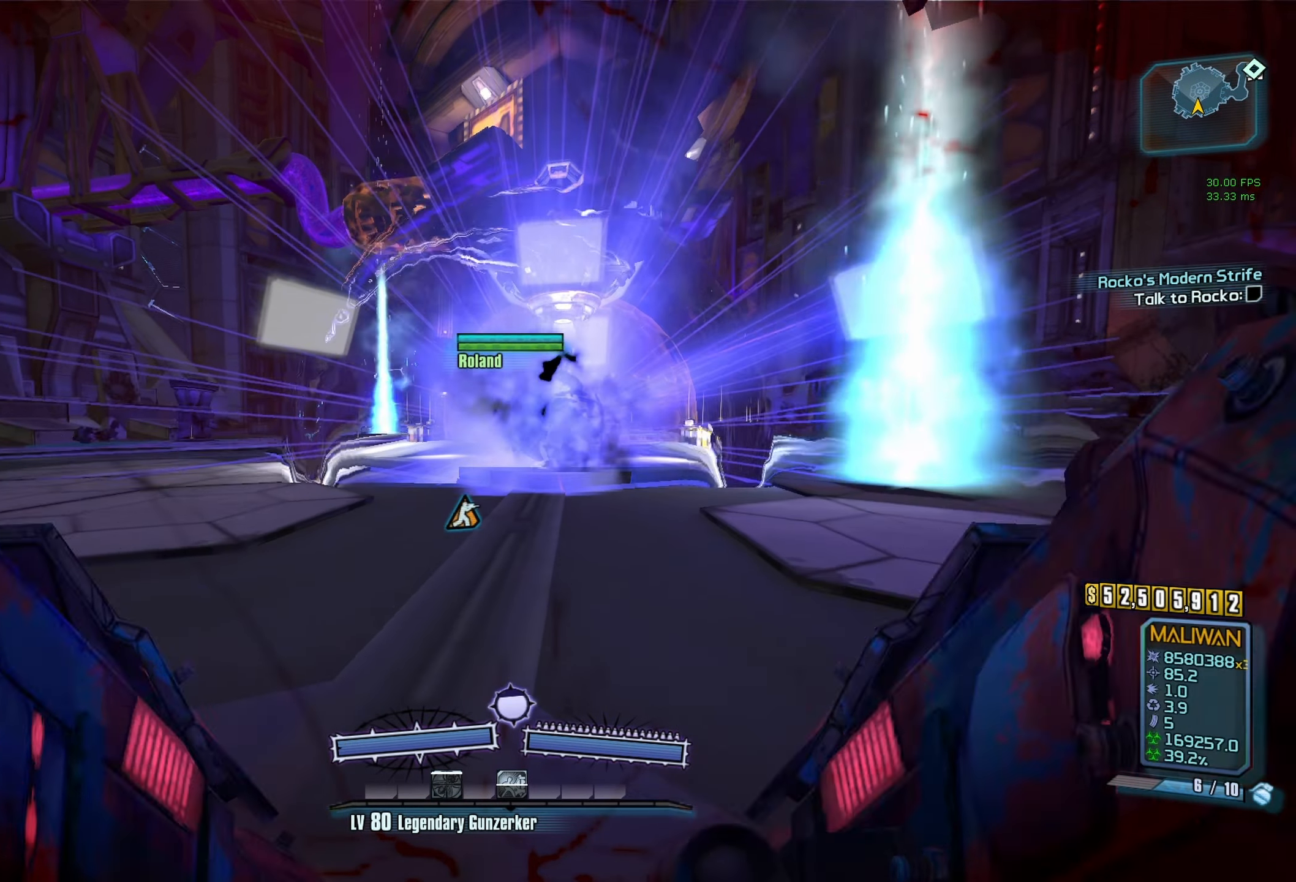
{"keys": ["g"], "mouse": [], "events": [[467, "g", "down"]]}
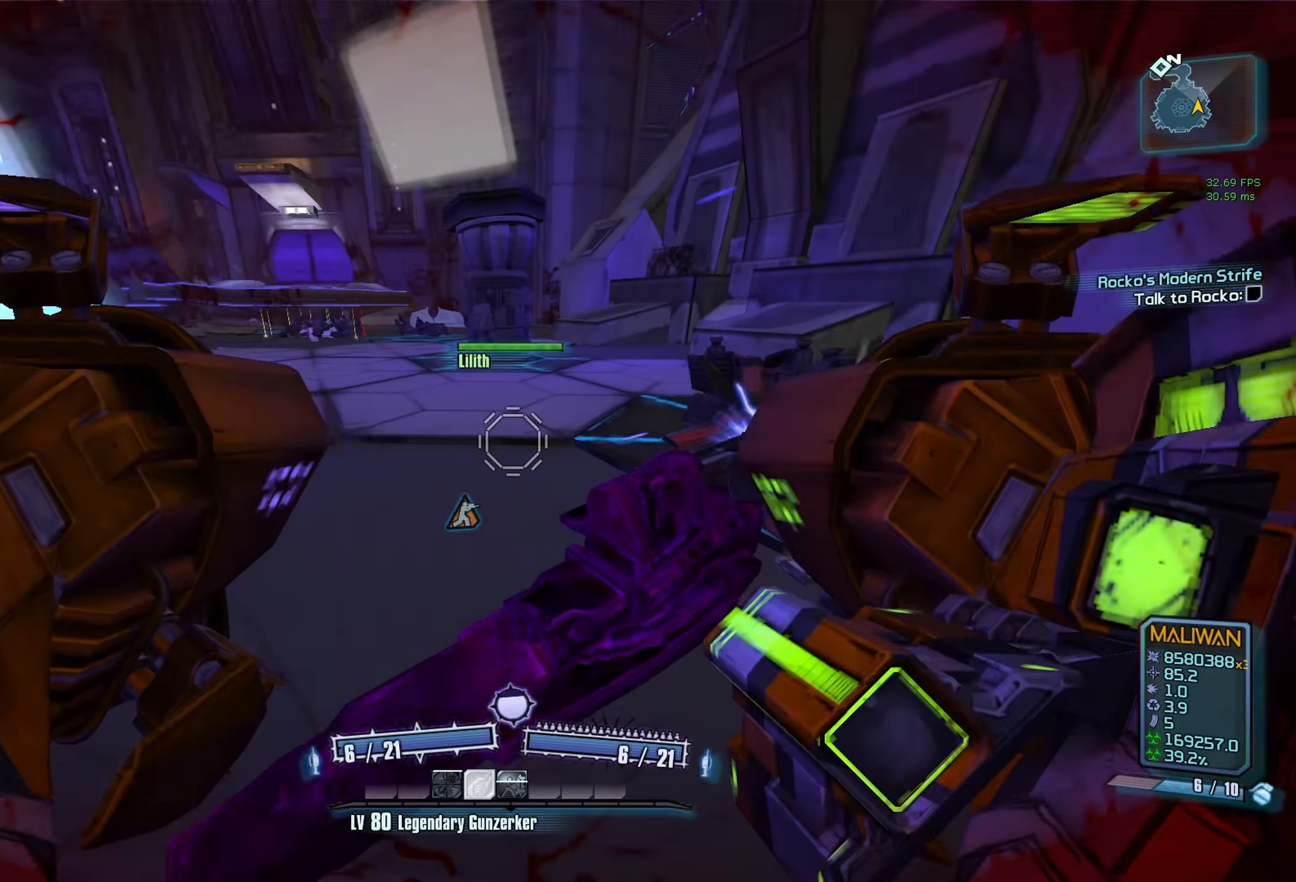
{"keys": ["c", "w"], "mouse": [], "events": [[50, "g", "up"], [100, "w", "down"], [483, "c", "down"]]}
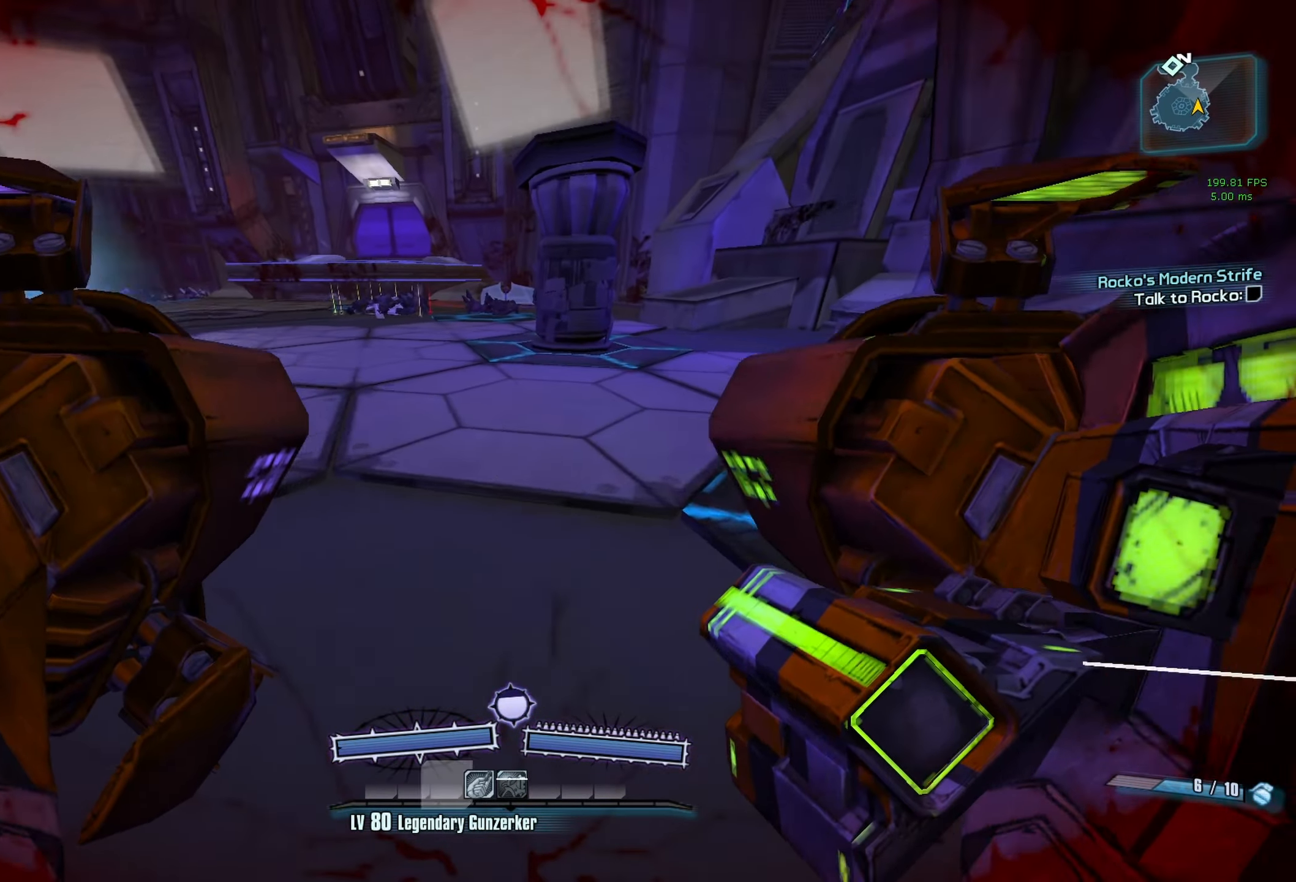
{"keys": ["w"], "mouse": [], "events": [[33, "c", "up"], [267, "a", "down"], [400, "a", "up"]]}
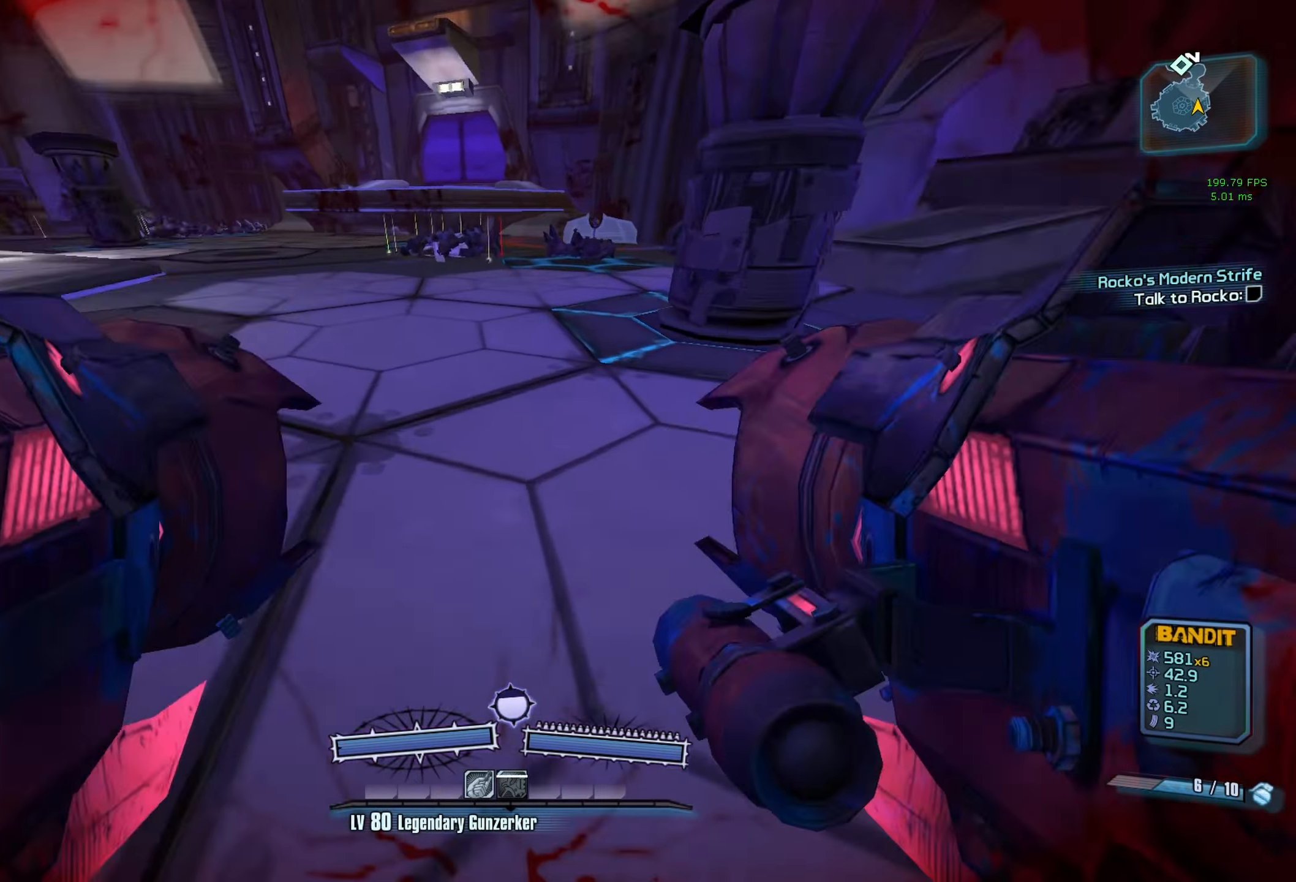
{"keys": [], "mouse": [], "events": [[133, "space", "down"], [233, "mouse_left", "down"], [233, "mouse_right", "down"], [233, "space", "up"], [267, "w", "up"], [317, "mouse_right", "up"], [367, "mouse_left", "up"]]}
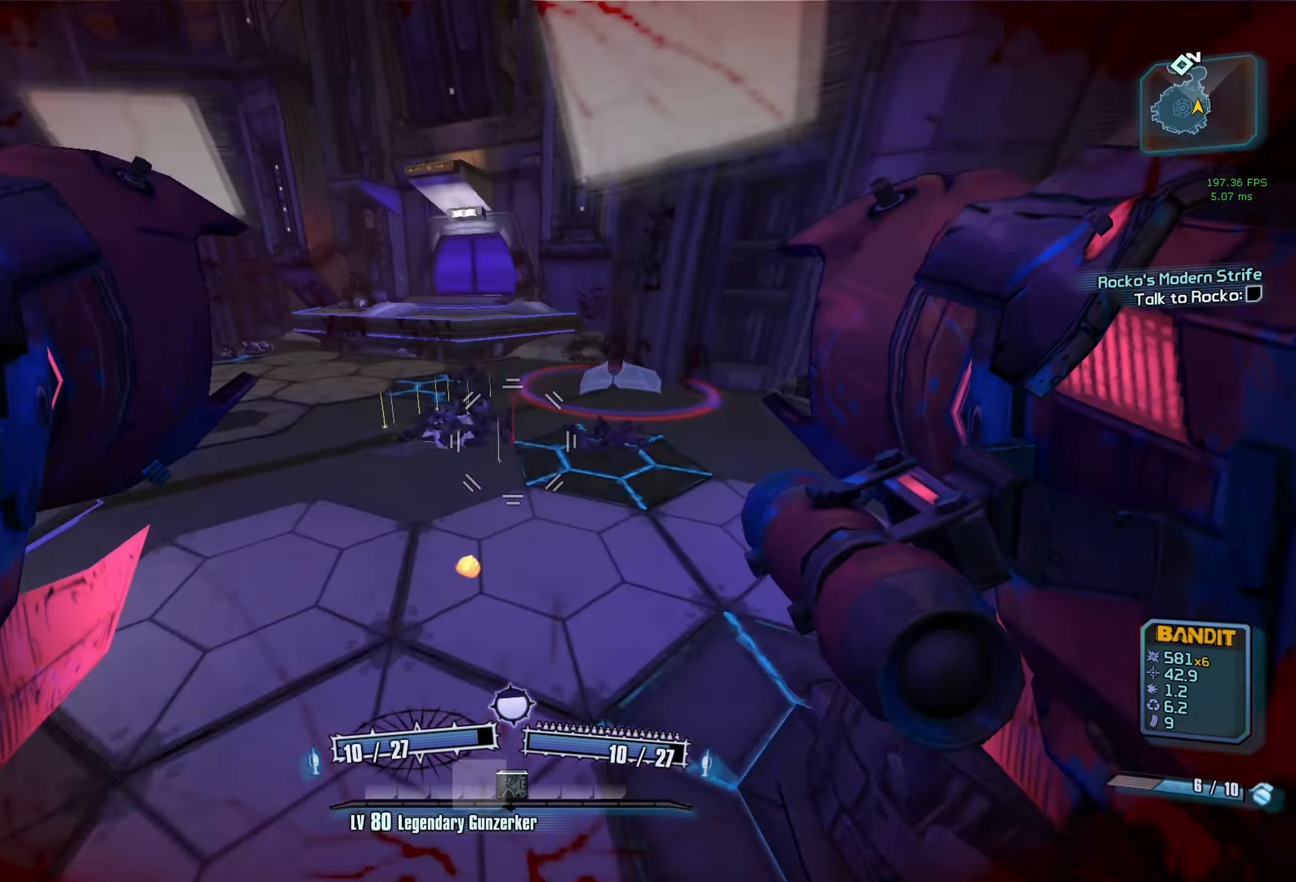
{"keys": [], "mouse": [], "events": []}
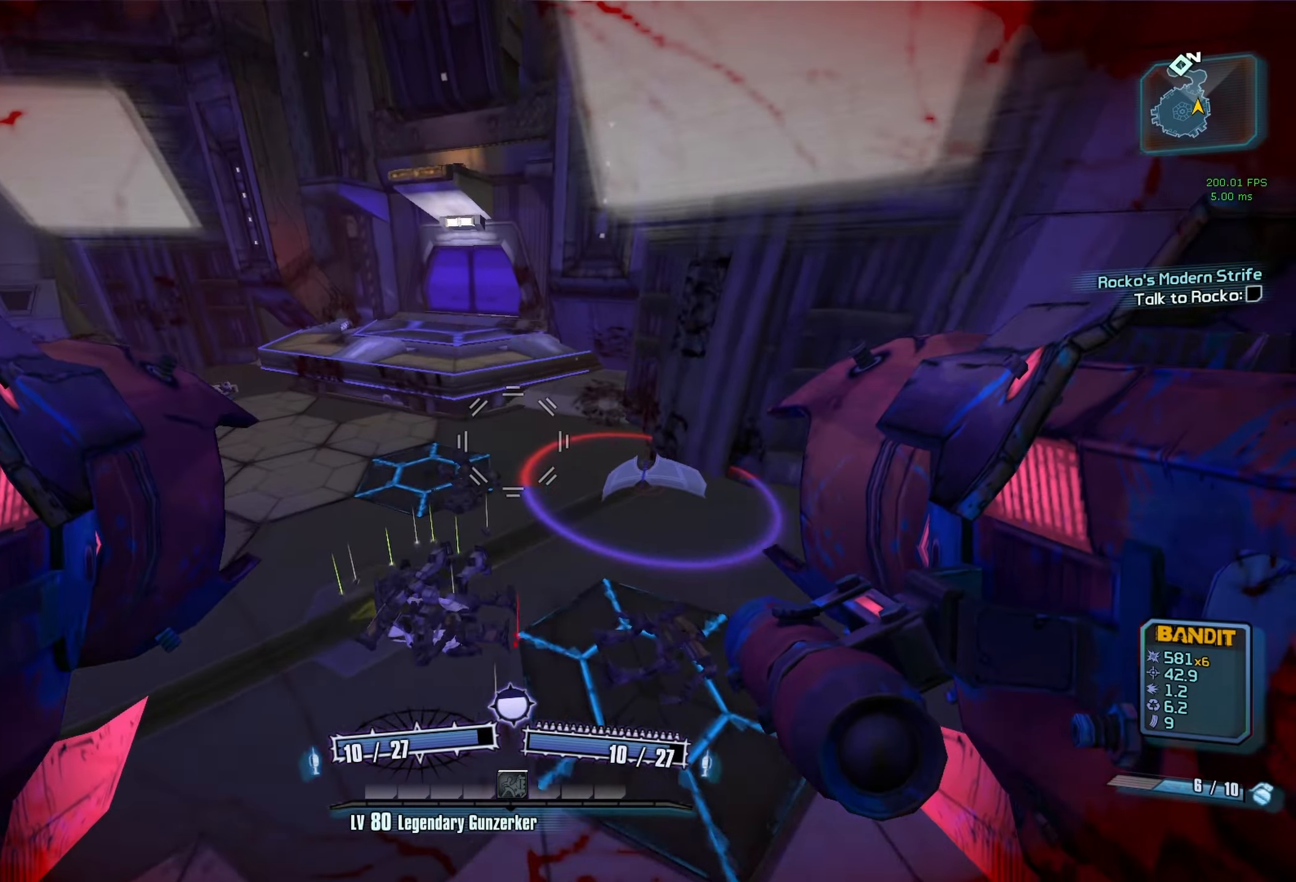
{"keys": ["s"], "mouse": [], "events": [[233, "s", "down"]]}
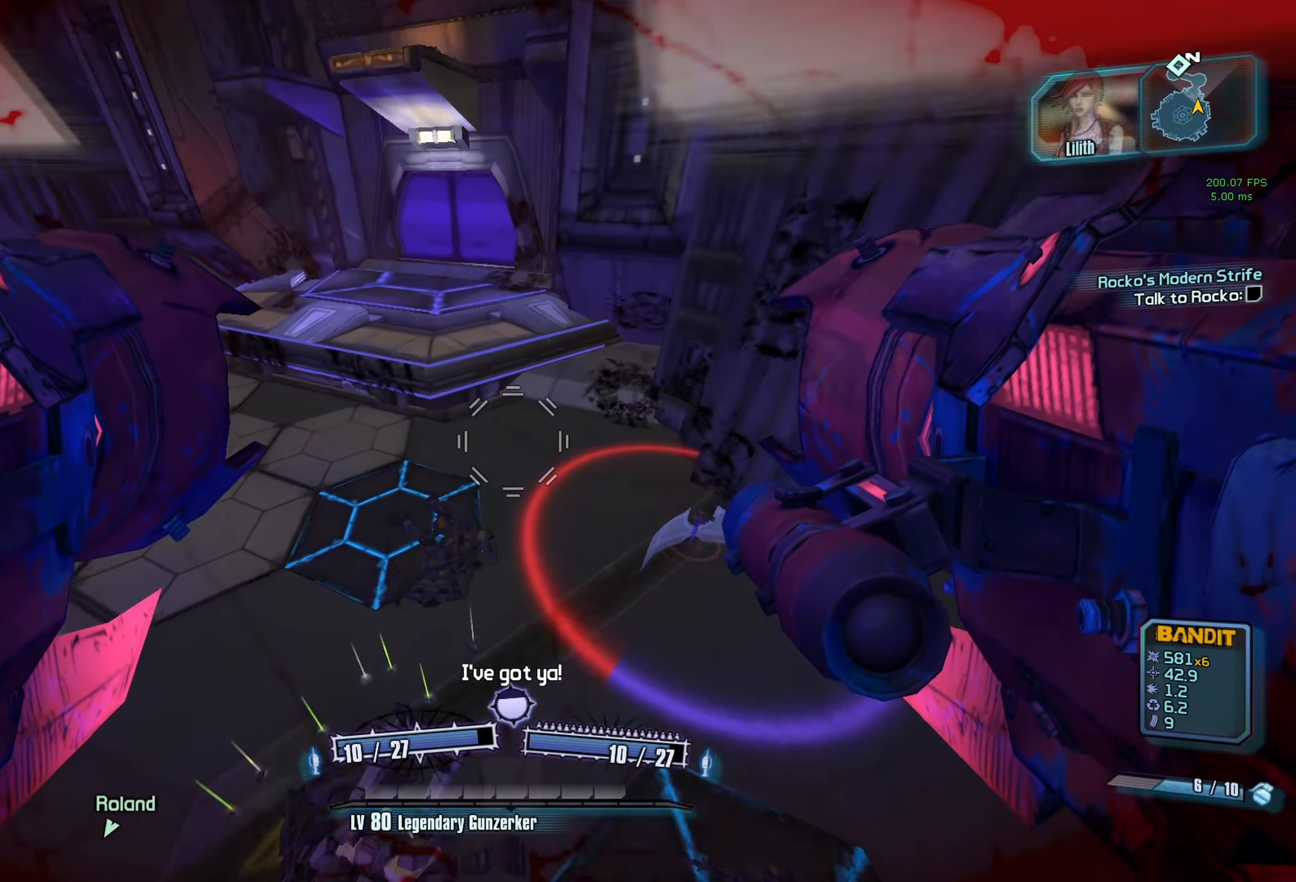
{"keys": ["s"], "mouse": [], "events": []}
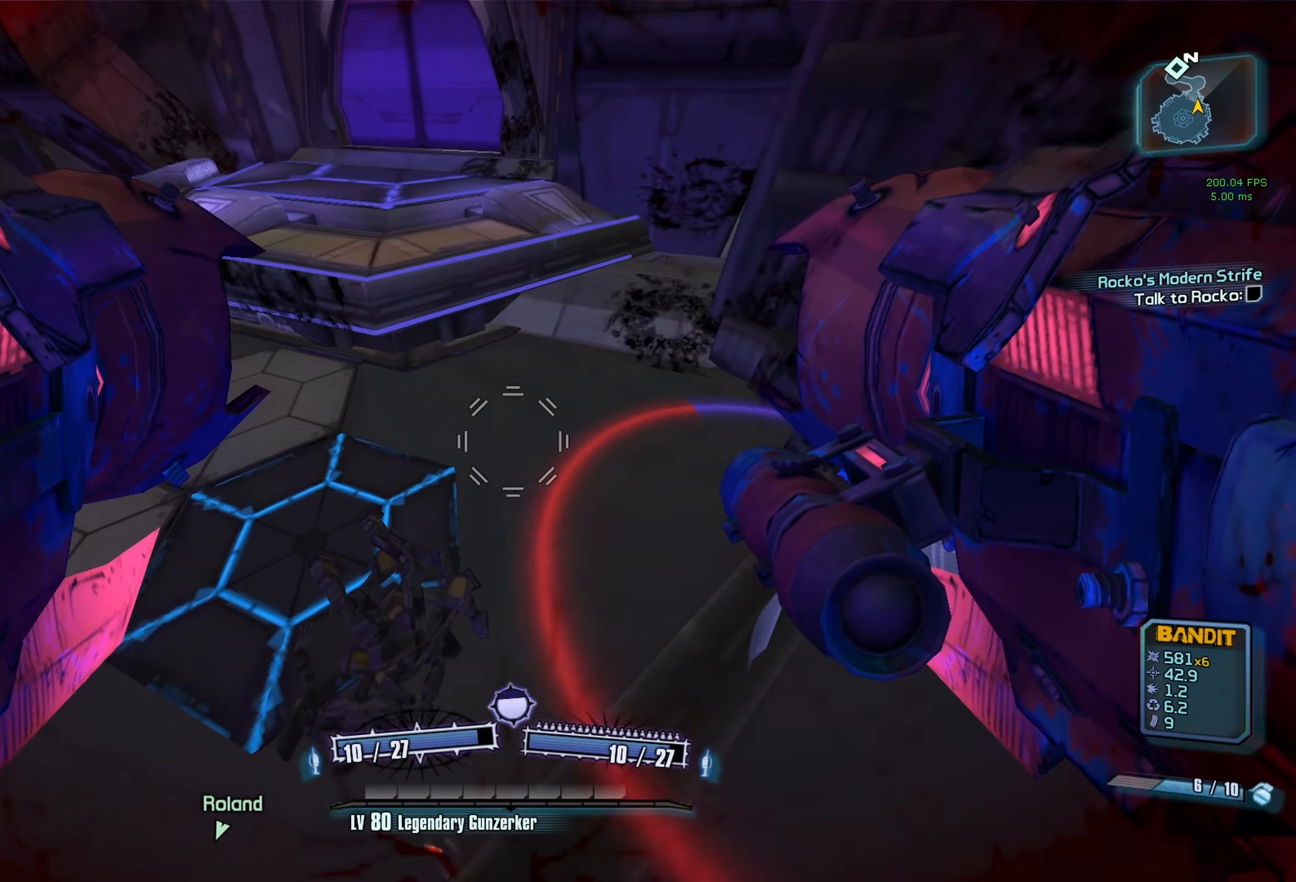
{"keys": ["s"], "mouse": [], "events": []}
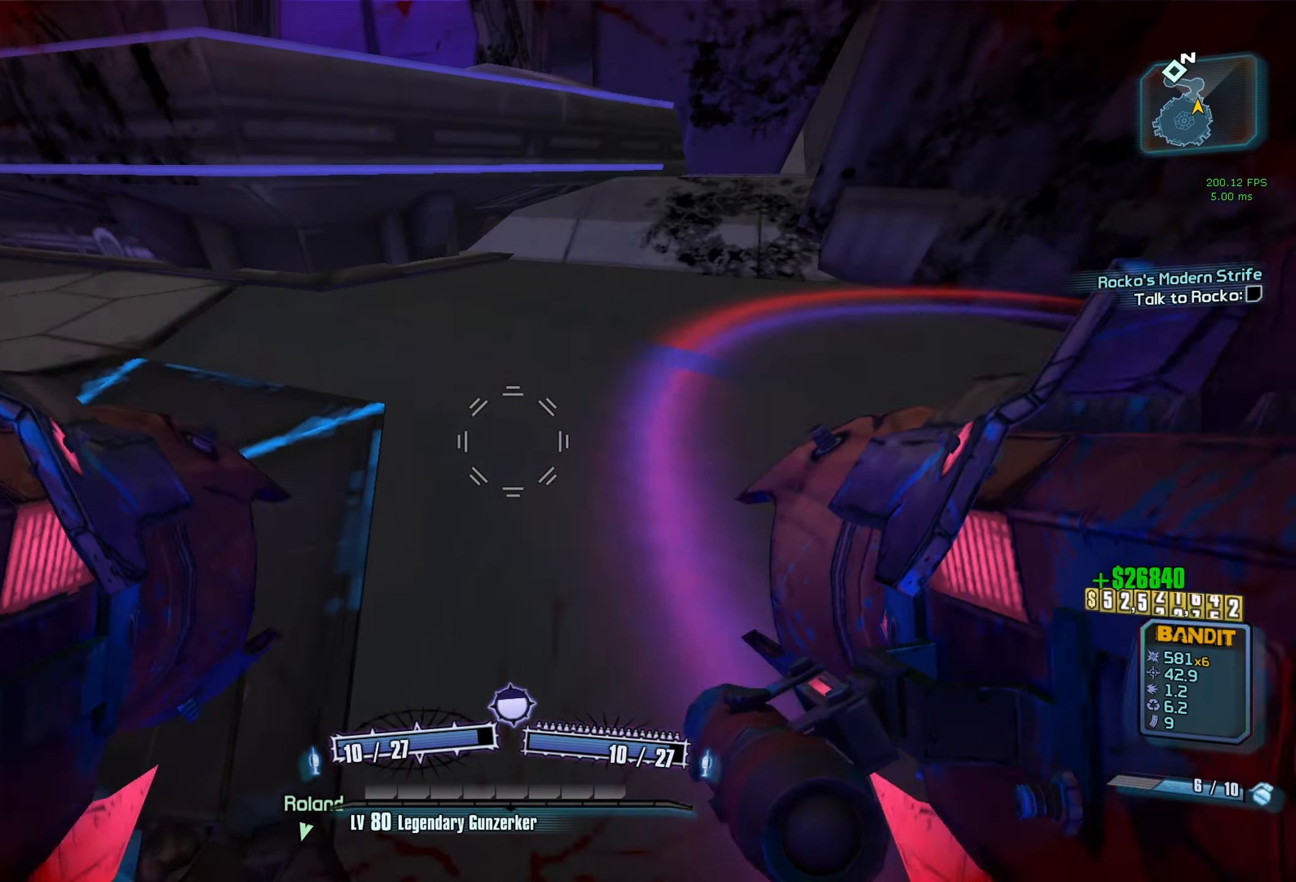
{"keys": ["s"], "mouse": [], "events": [[33, "mouse_left", "down"], [33, "mouse_right", "down"], [83, "r", "down"], [133, "mouse_left", "up"], [133, "mouse_right", "up"], [416, "r", "up"]]}
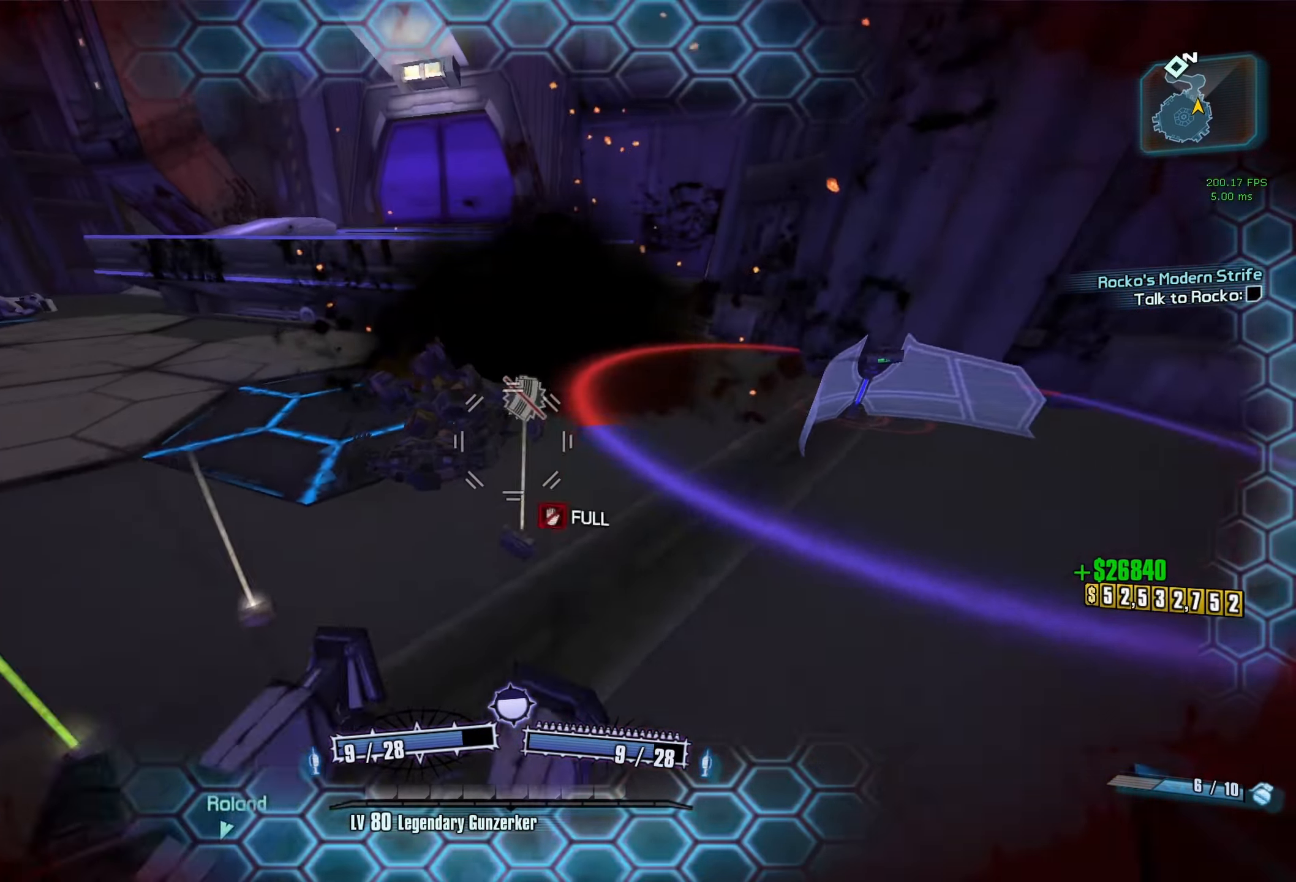
{"keys": ["s"], "mouse": [], "events": []}
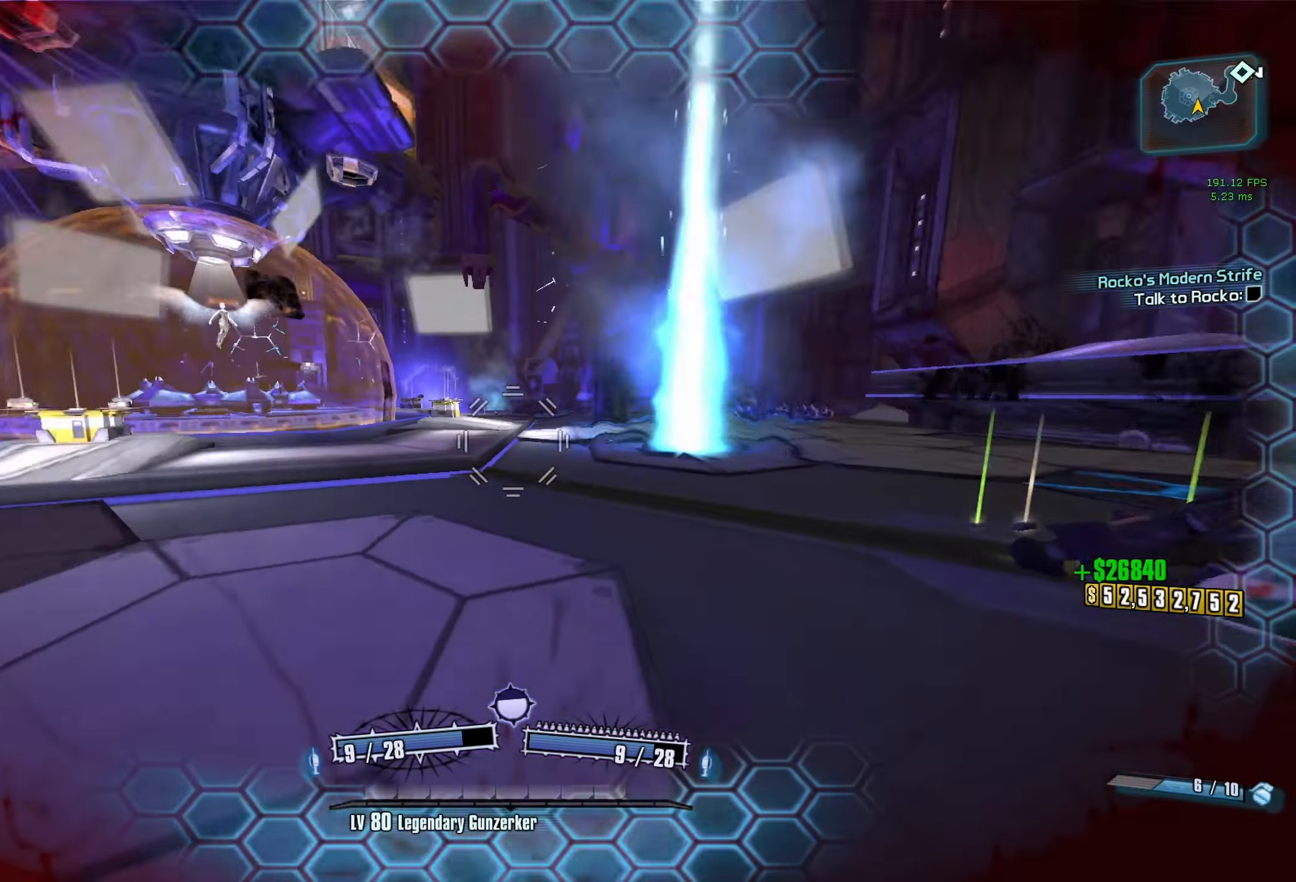
{"keys": ["a"], "mouse": [], "events": [[300, "a", "down"], [400, "s", "up"]]}
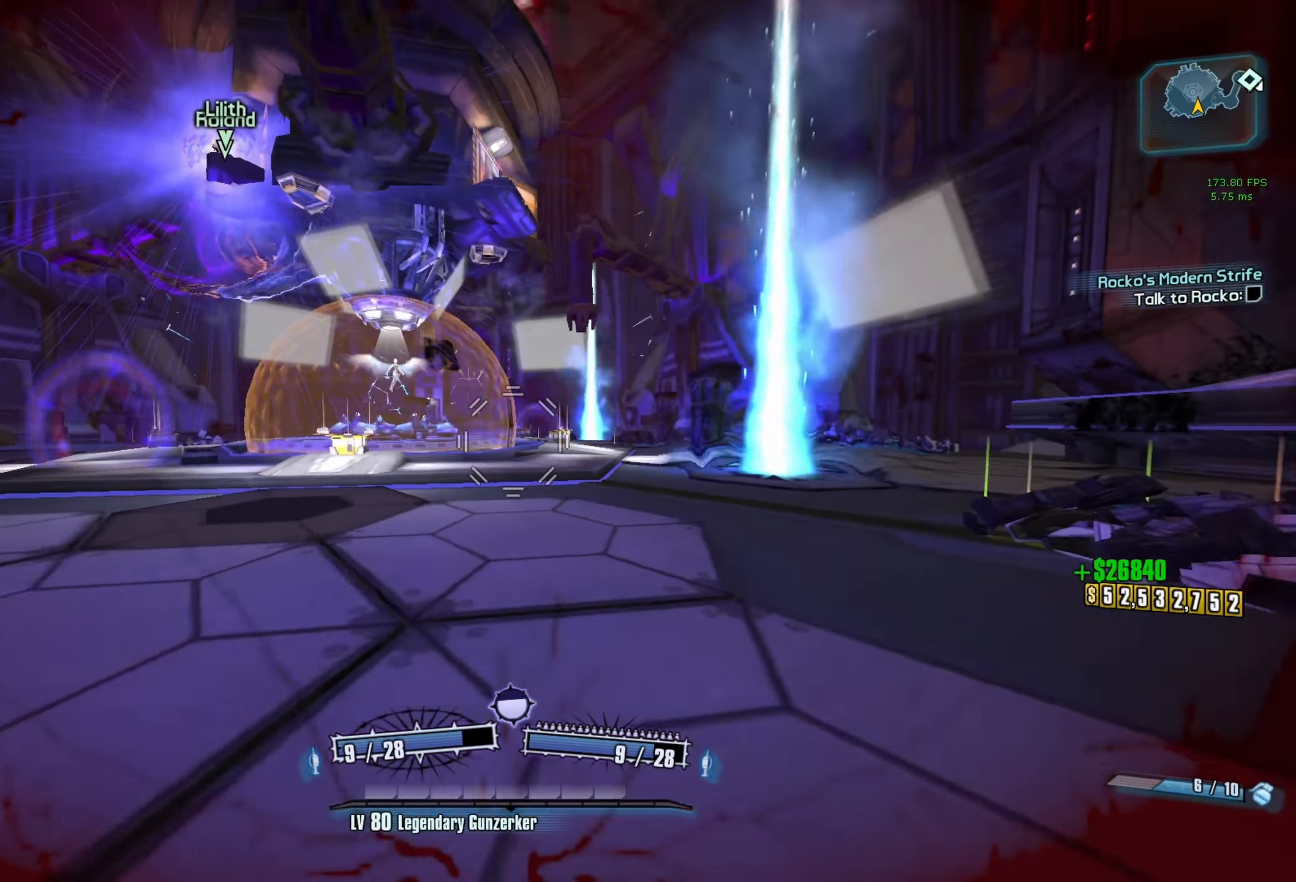
{"keys": ["a"], "mouse": [], "events": []}
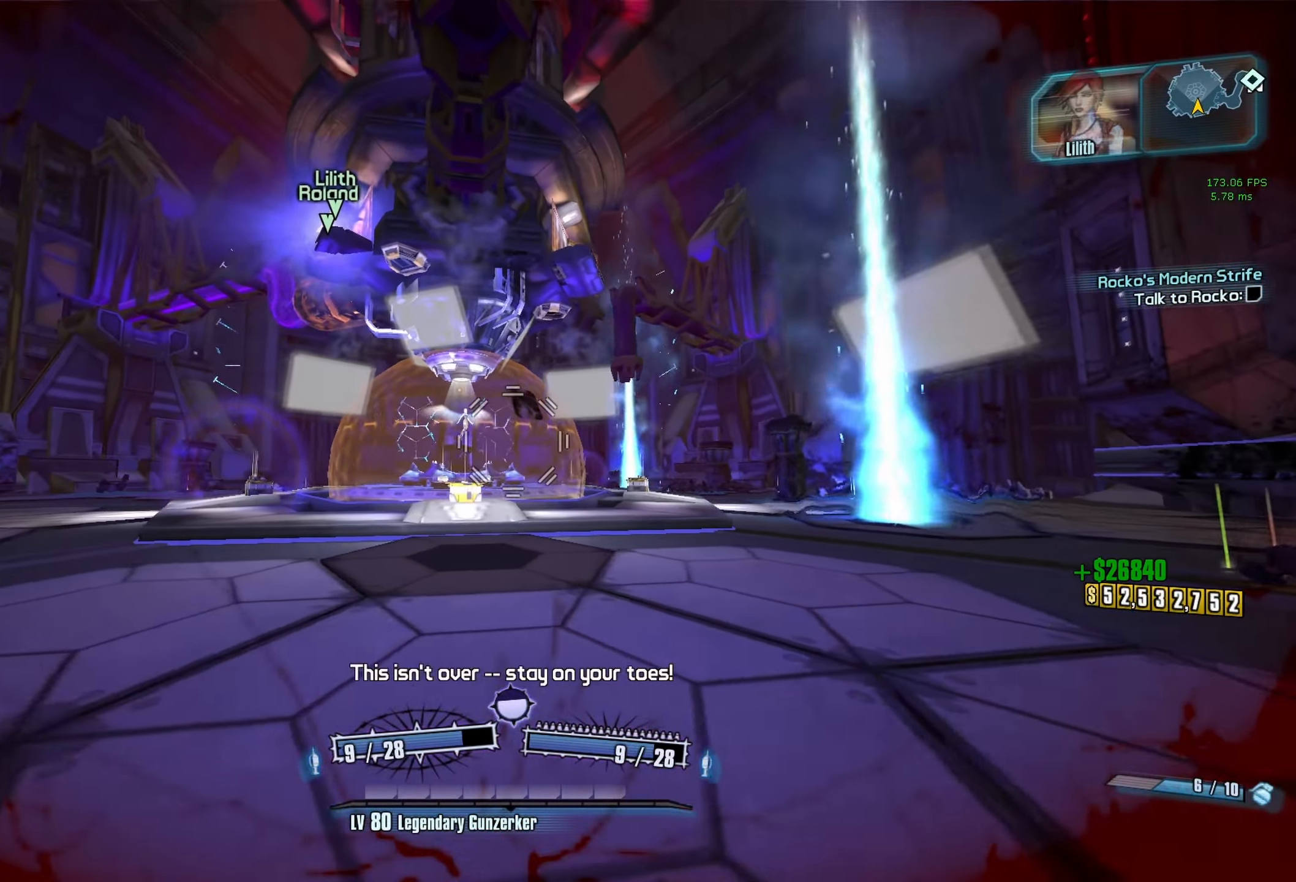
{"keys": ["a", "w"], "mouse": [], "events": [[100, "c", "down"], [200, "c", "up"], [433, "w", "down"]]}
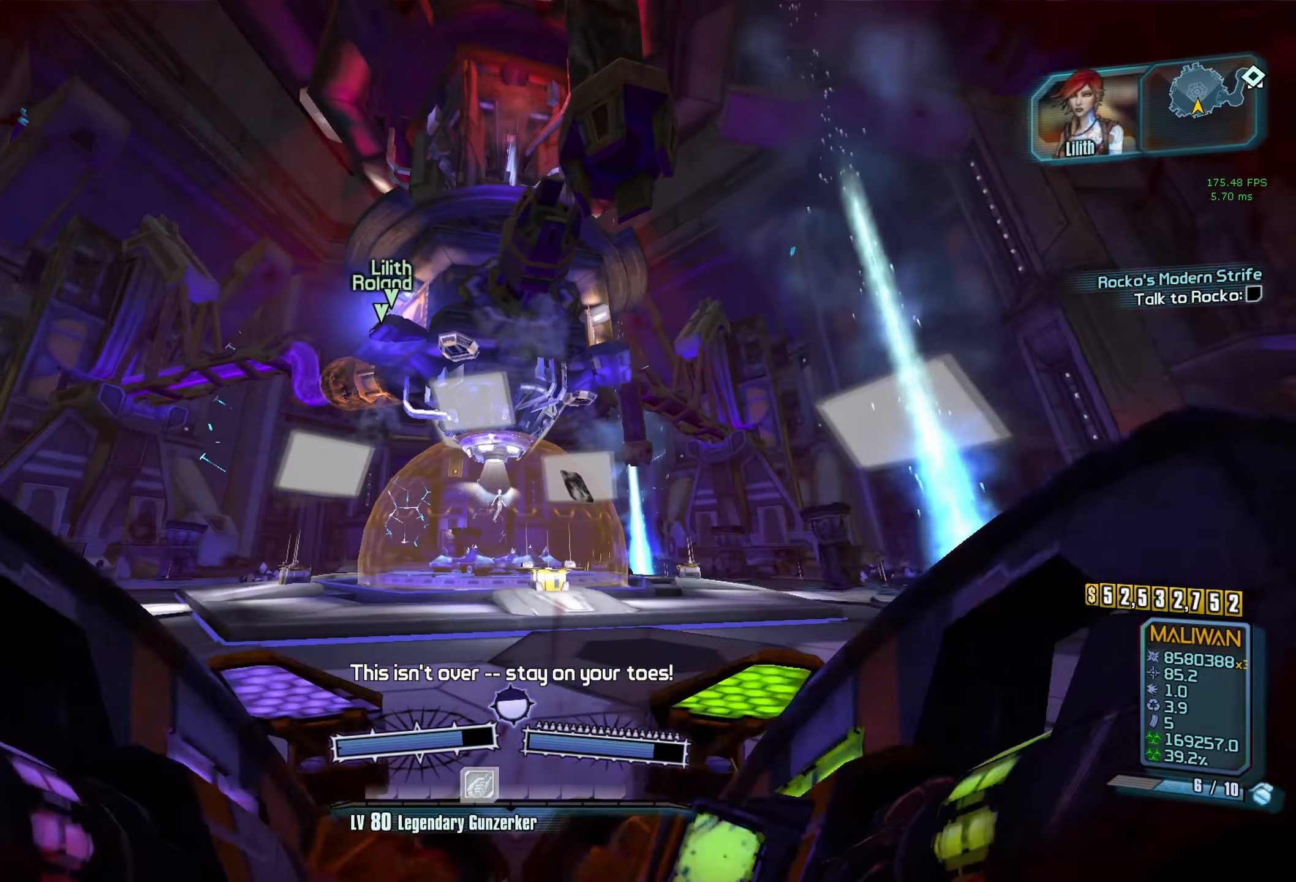
{"keys": ["a", "w"], "mouse": [], "events": []}
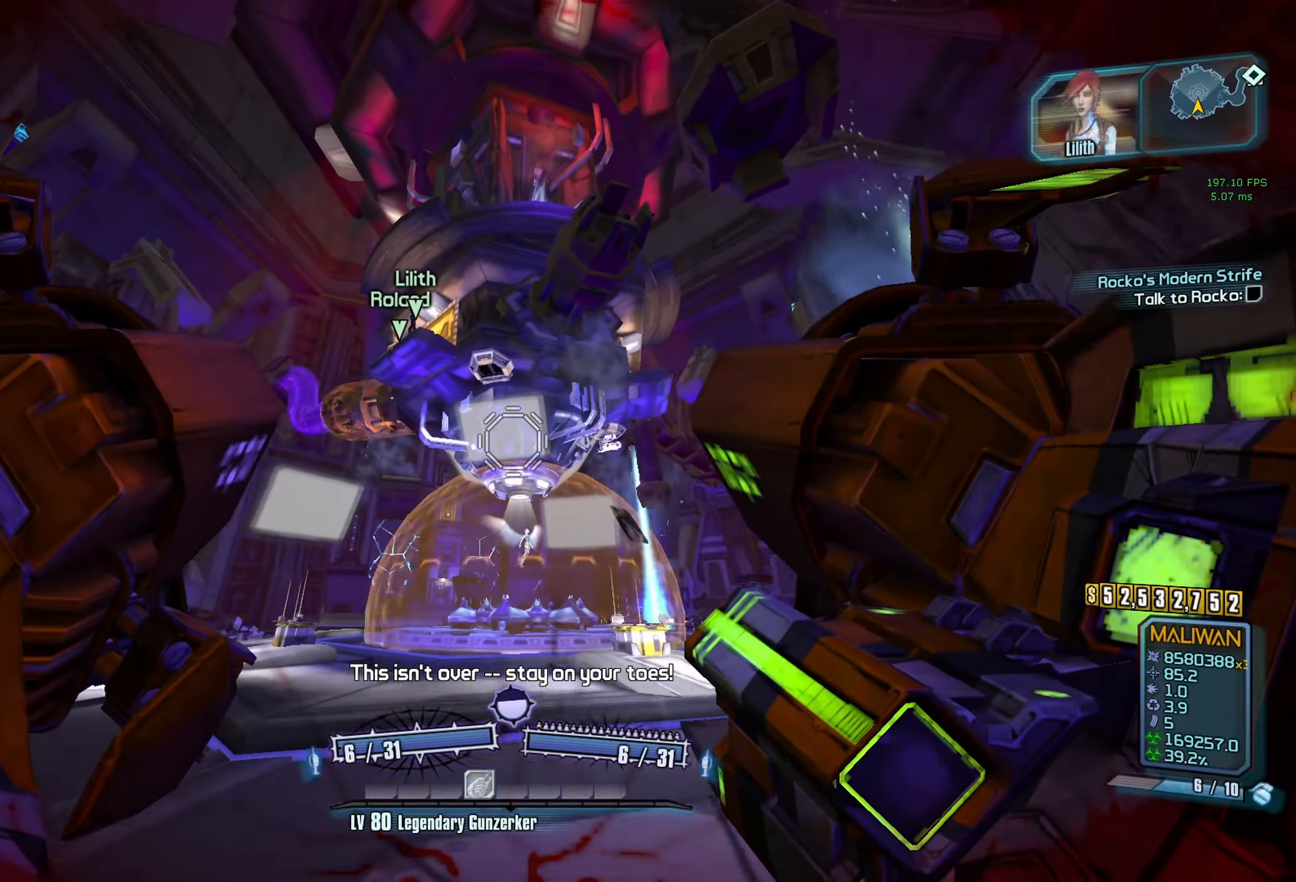
{"keys": ["w"], "mouse": [], "events": [[133, "a", "up"]]}
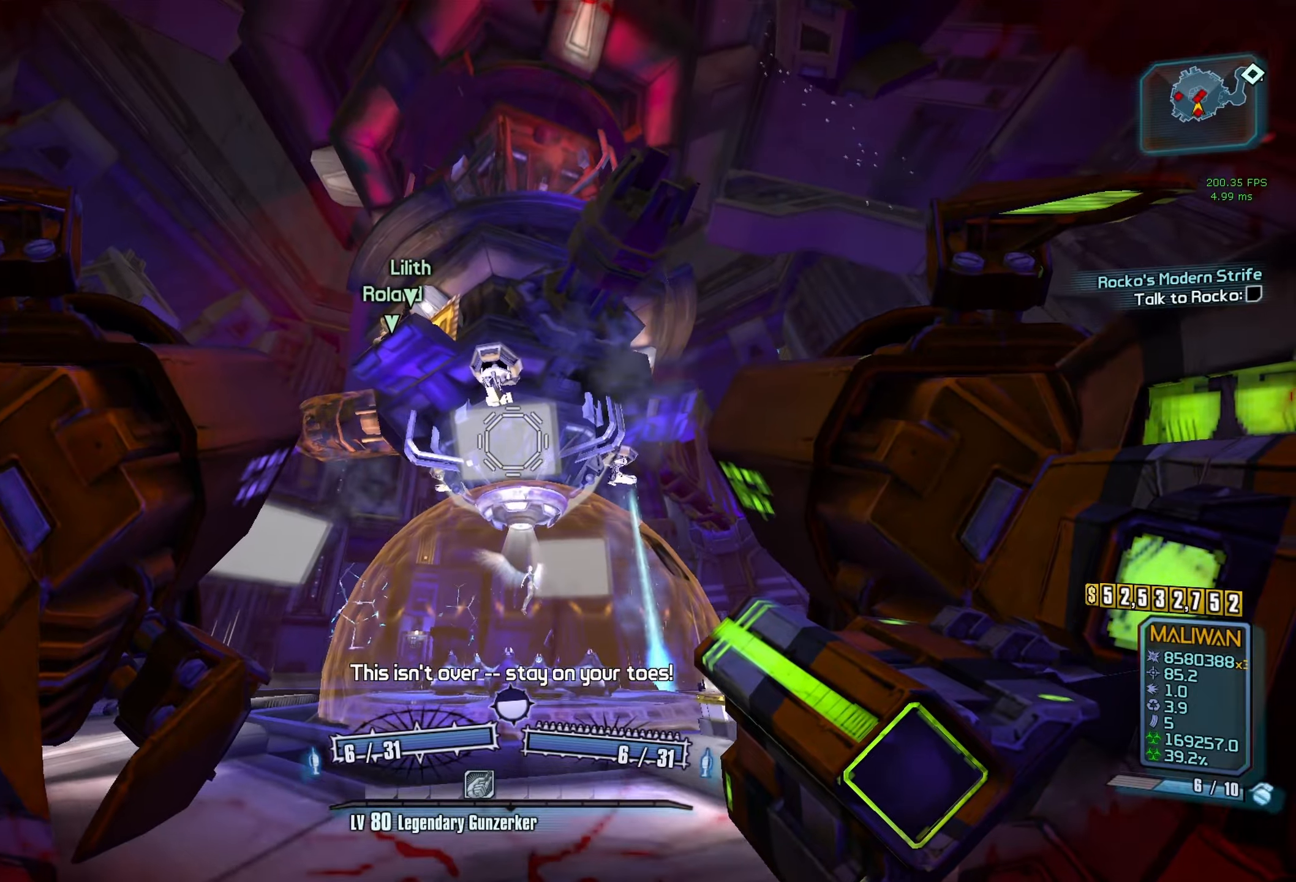
{"keys": ["r"], "mouse": ["left", "right"], "events": [[200, "w", "up"], [433, "mouse_left", "down"], [433, "mouse_right", "down"], [483, "r", "down"]]}
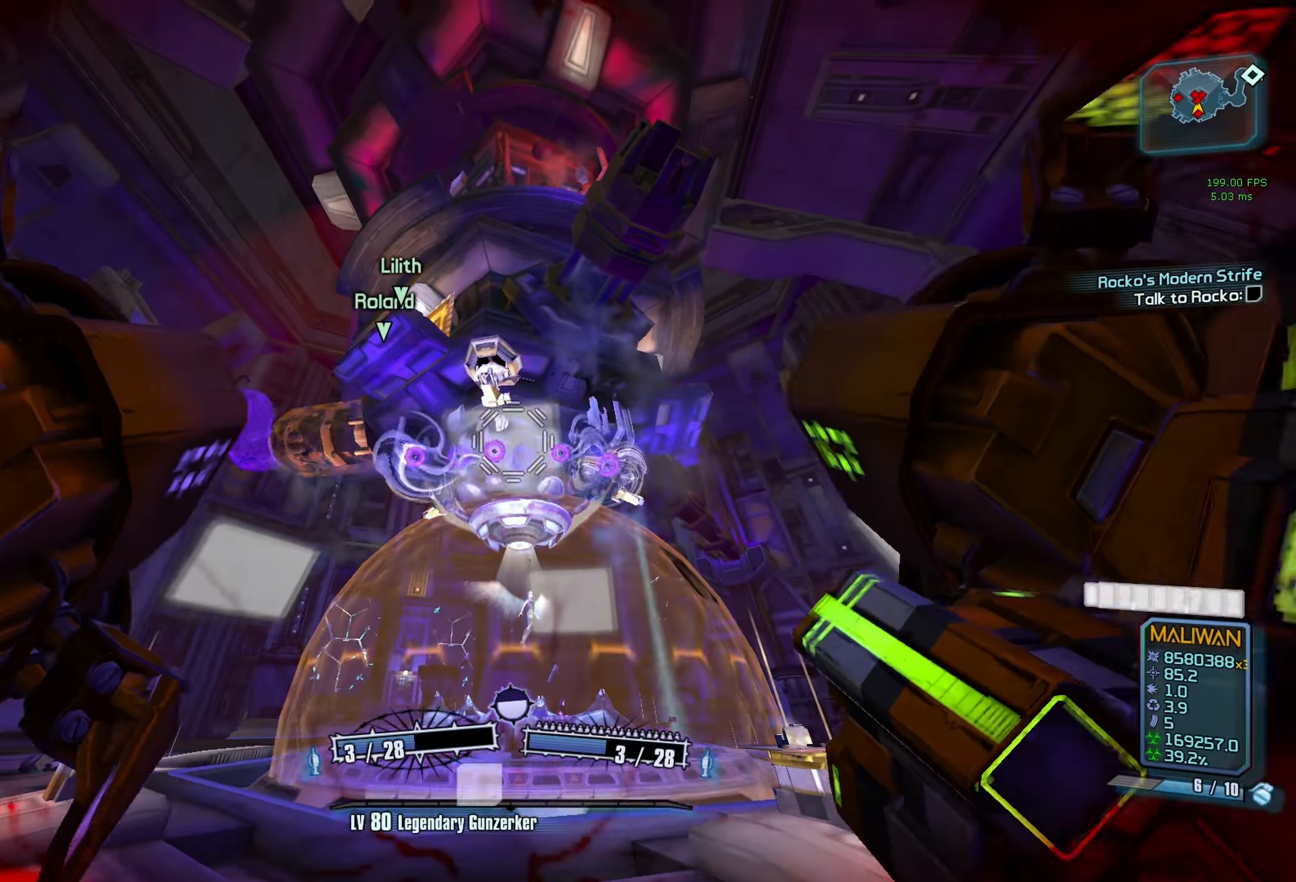
{"keys": ["a"], "mouse": [], "events": [[67, "mouse_left", "up"], [67, "mouse_right", "up"], [67, "r", "up"], [117, "r", "down"], [217, "r", "up"], [500, "a", "down"]]}
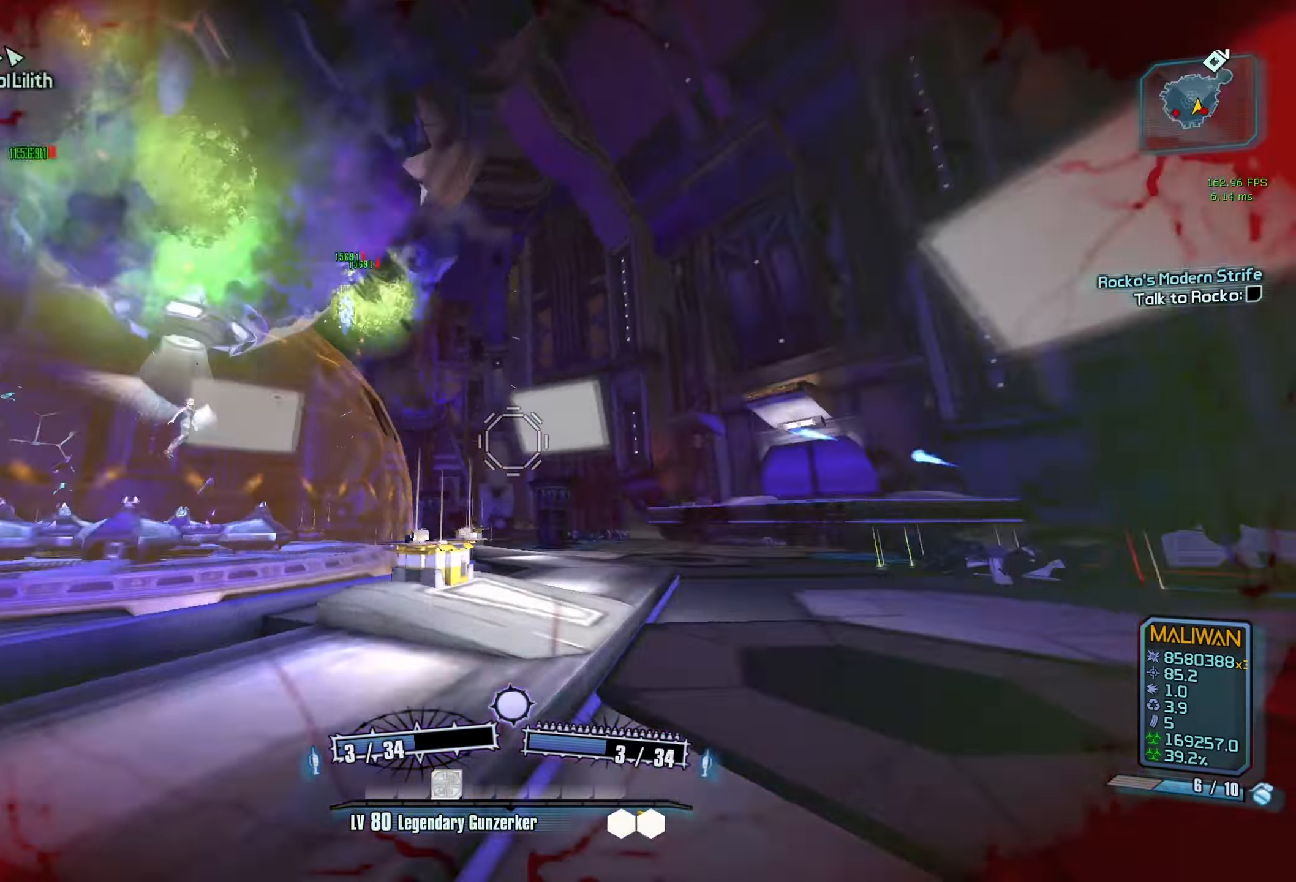
{"keys": ["s"], "mouse": [], "events": [[183, "a", "up"], [317, "s", "down"]]}